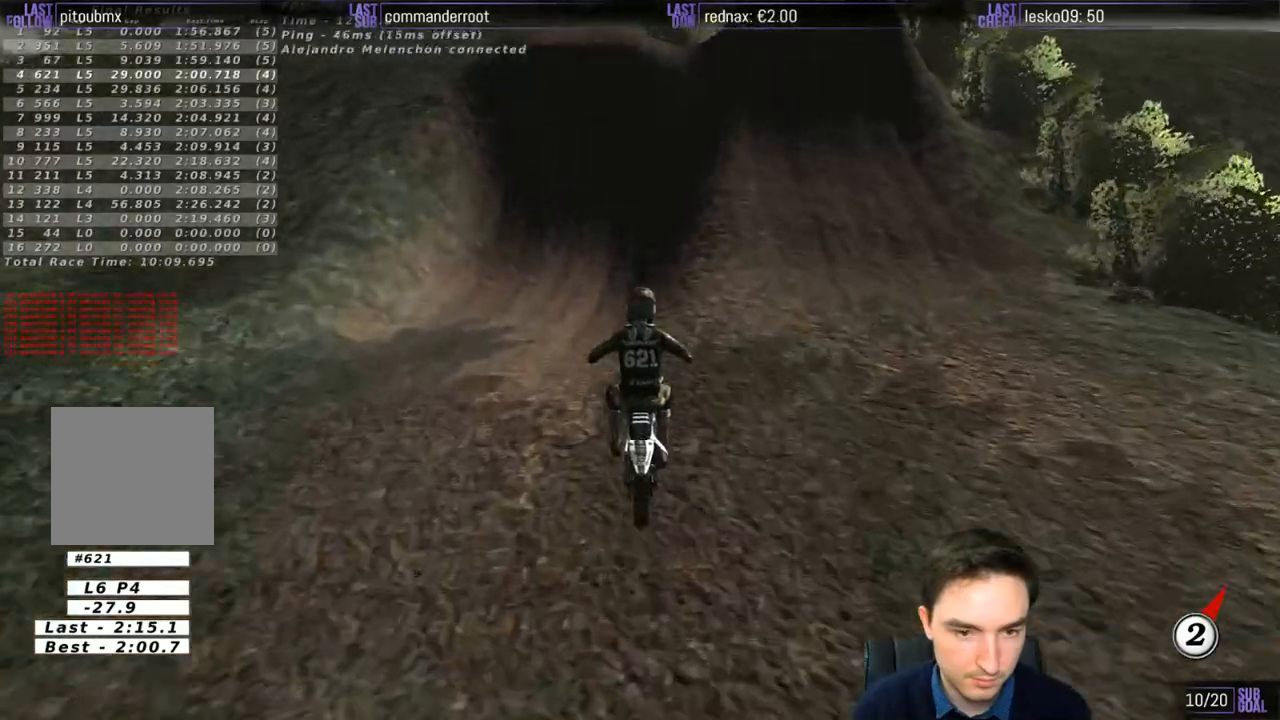
Gameplay with a controller (Xbox layout); each line is a JSON object with the inputs held at the frame after it. "events" lists button and stick changes between this image and that frame as [ms after this image, input, new state], when the widget could be followed in between. Not read: L1 L3 R3.
{"buttons": ["R2"], "left_stick": "up", "right_stick": "center", "events": [[67, "R2", "up"], [283, "R2", "down"], [383, "left_stick", "up"]]}
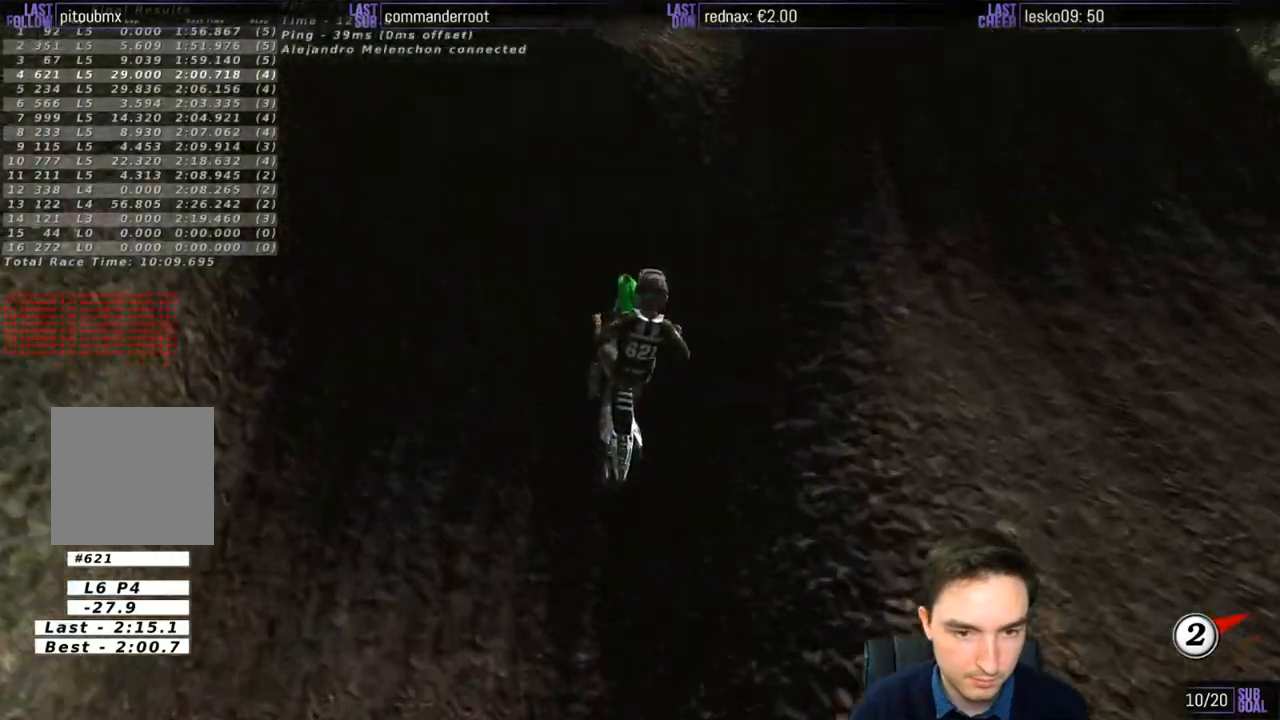
{"buttons": ["R2"], "left_stick": "down", "right_stick": "center", "events": [[117, "left_stick", "down"]]}
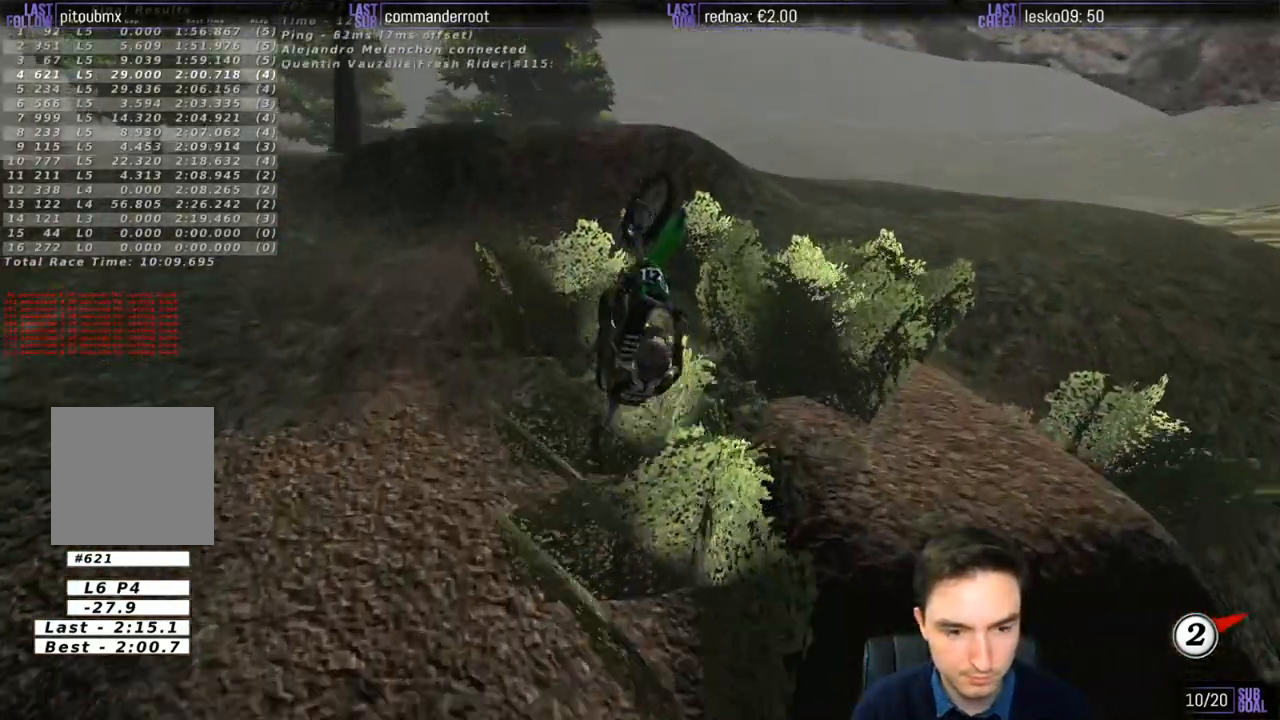
{"buttons": [], "left_stick": "center", "right_stick": "center", "events": [[483, "R2", "up"], [483, "left_stick", "center"]]}
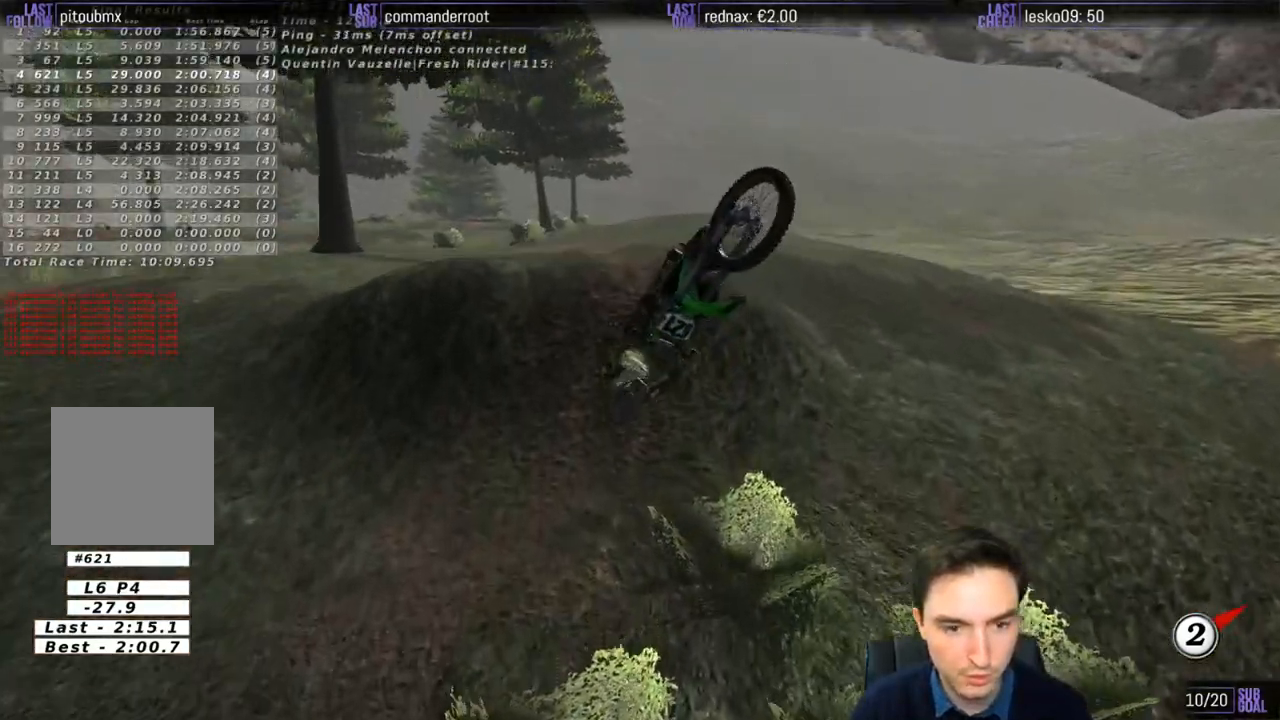
{"buttons": [], "left_stick": "center", "right_stick": "center", "events": []}
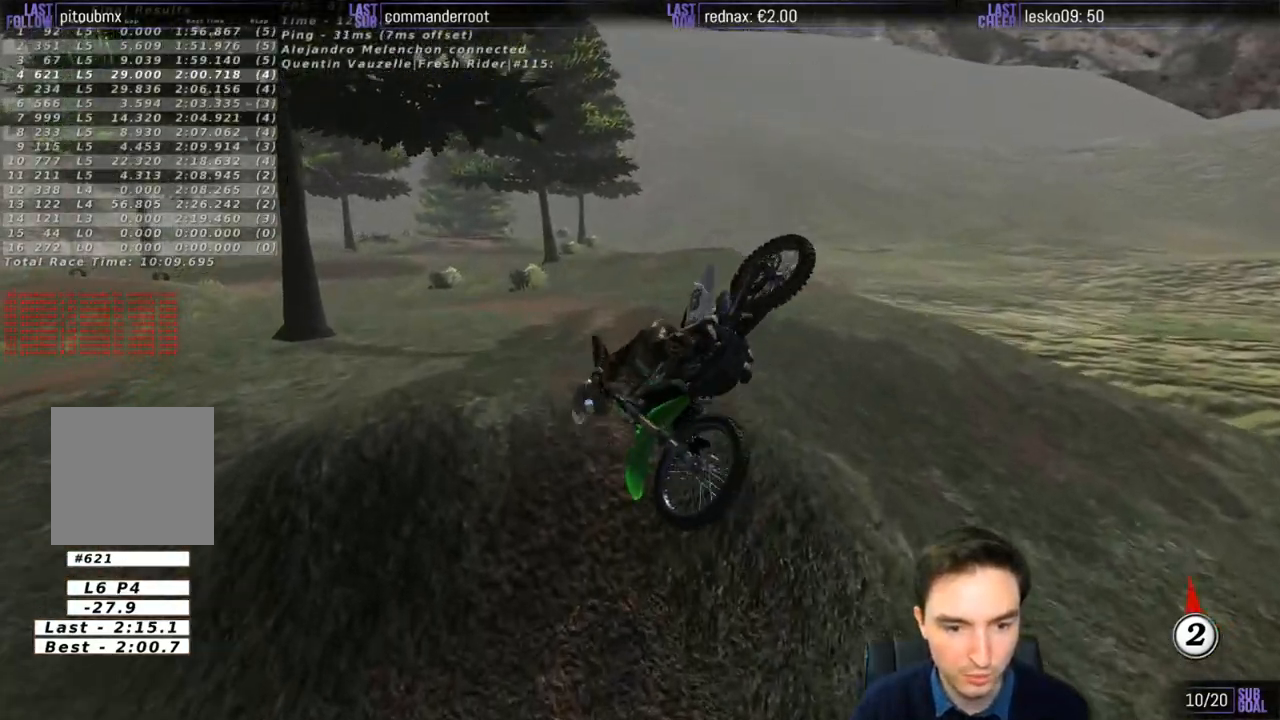
{"buttons": [], "left_stick": "left", "right_stick": "center", "events": [[283, "left_stick", "left"]]}
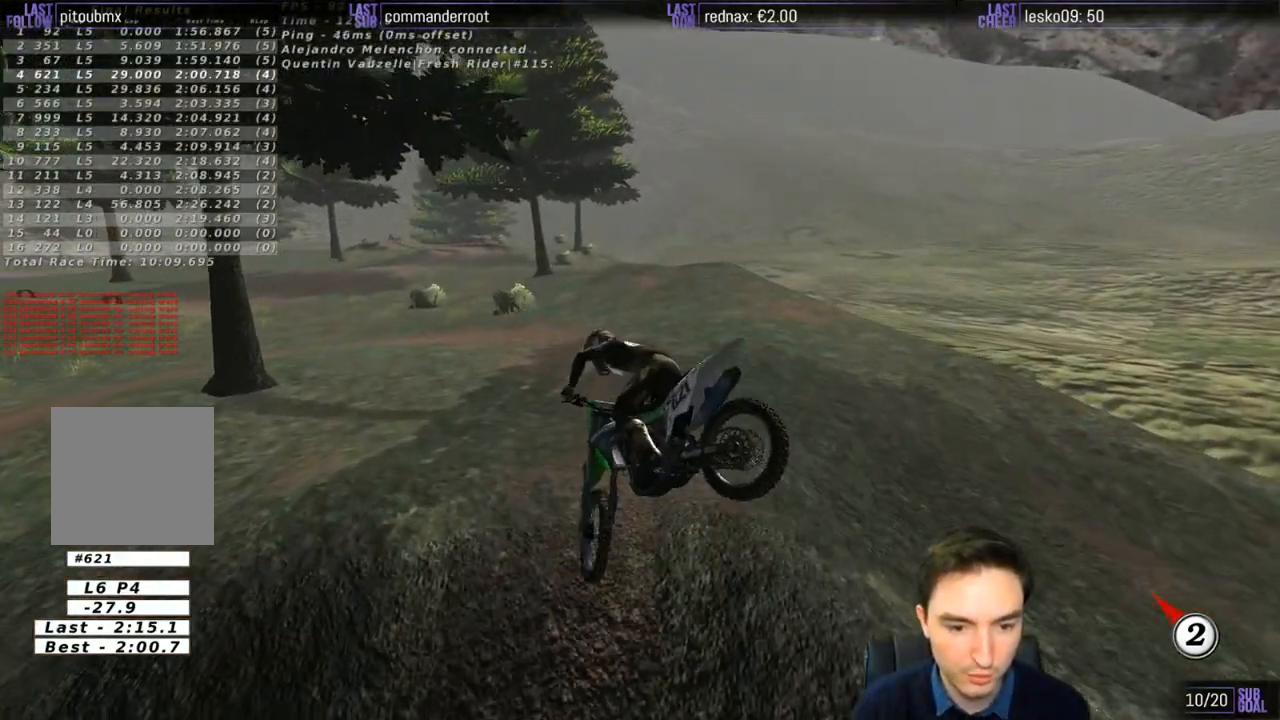
{"buttons": [], "left_stick": "center", "right_stick": "center", "events": [[183, "R2", "down"], [383, "R2", "up"], [417, "left_stick", "center"]]}
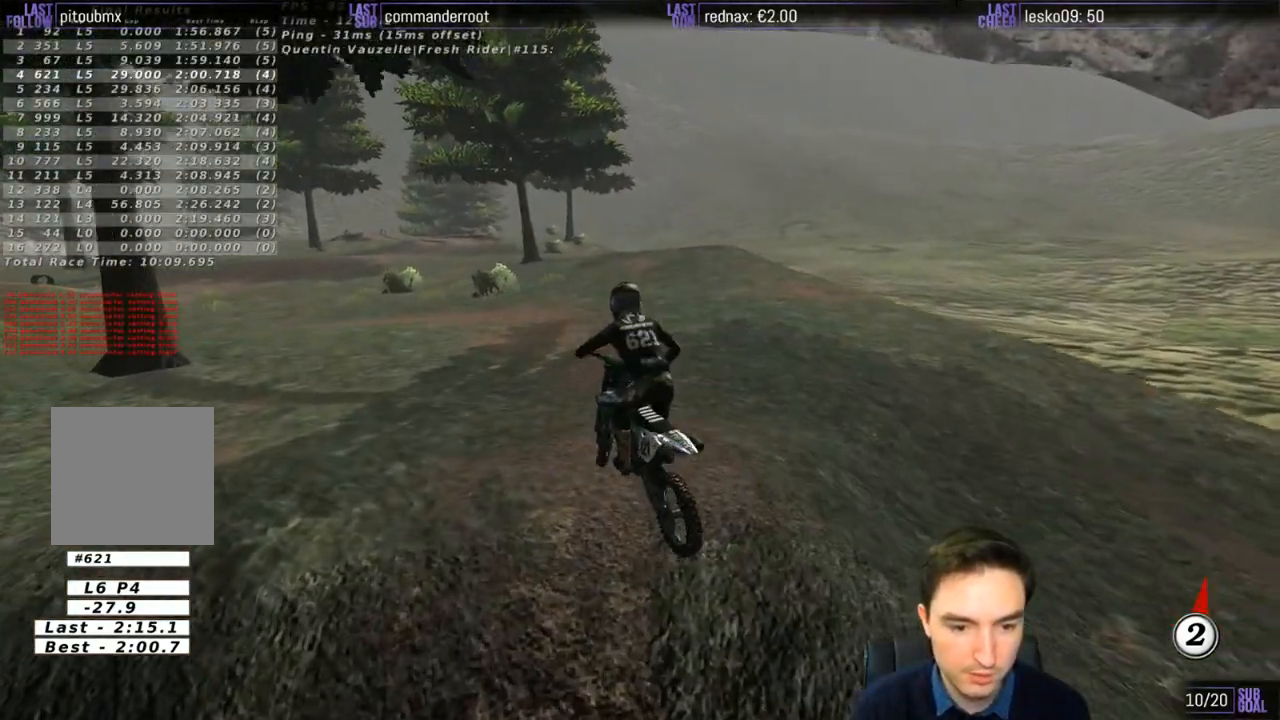
{"buttons": ["R2"], "left_stick": "center", "right_stick": "center", "events": [[117, "R2", "down"]]}
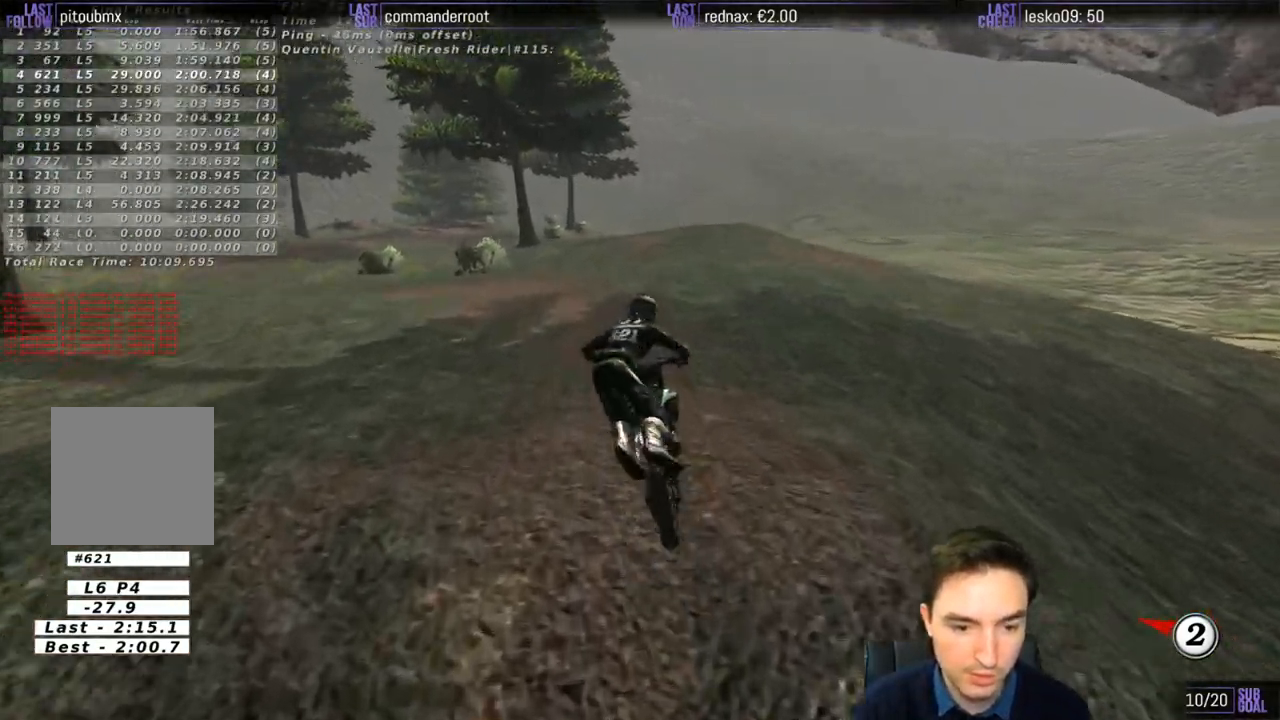
{"buttons": [], "left_stick": "down", "right_stick": "center", "events": [[383, "R2", "up"], [383, "left_stick", "down"]]}
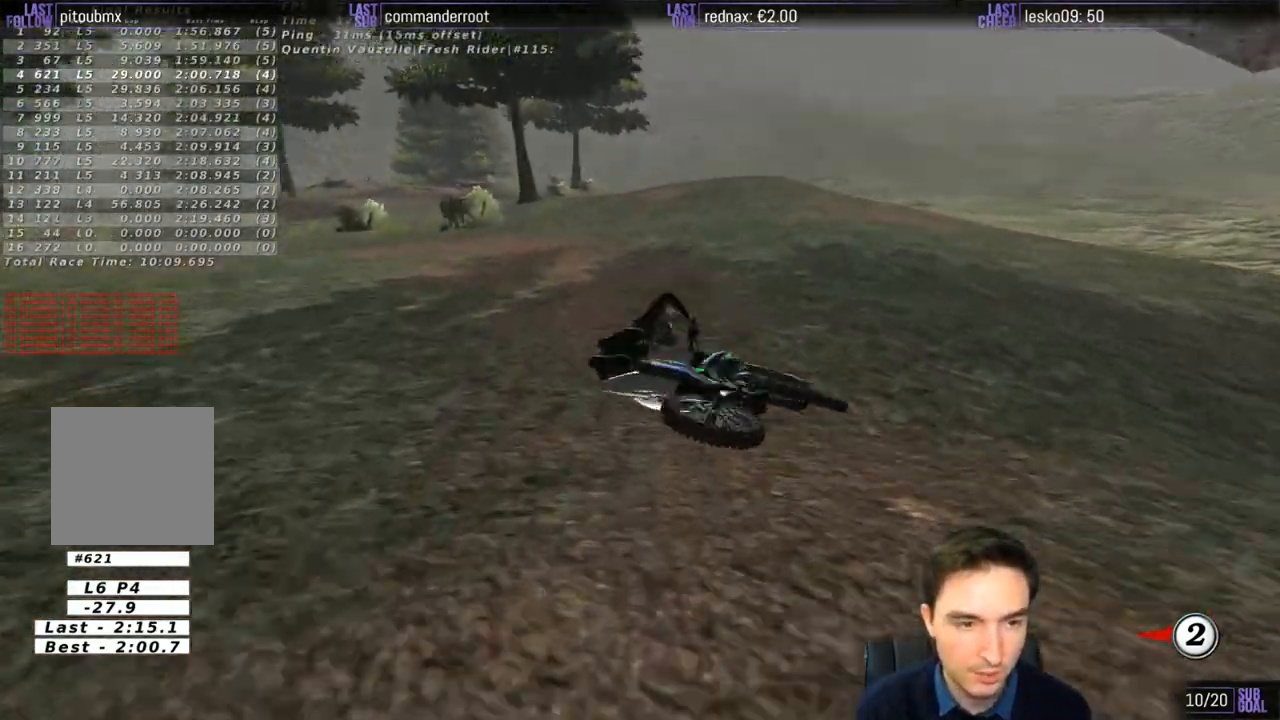
{"buttons": [], "left_stick": "center", "right_stick": "center", "events": [[117, "left_stick", "center"]]}
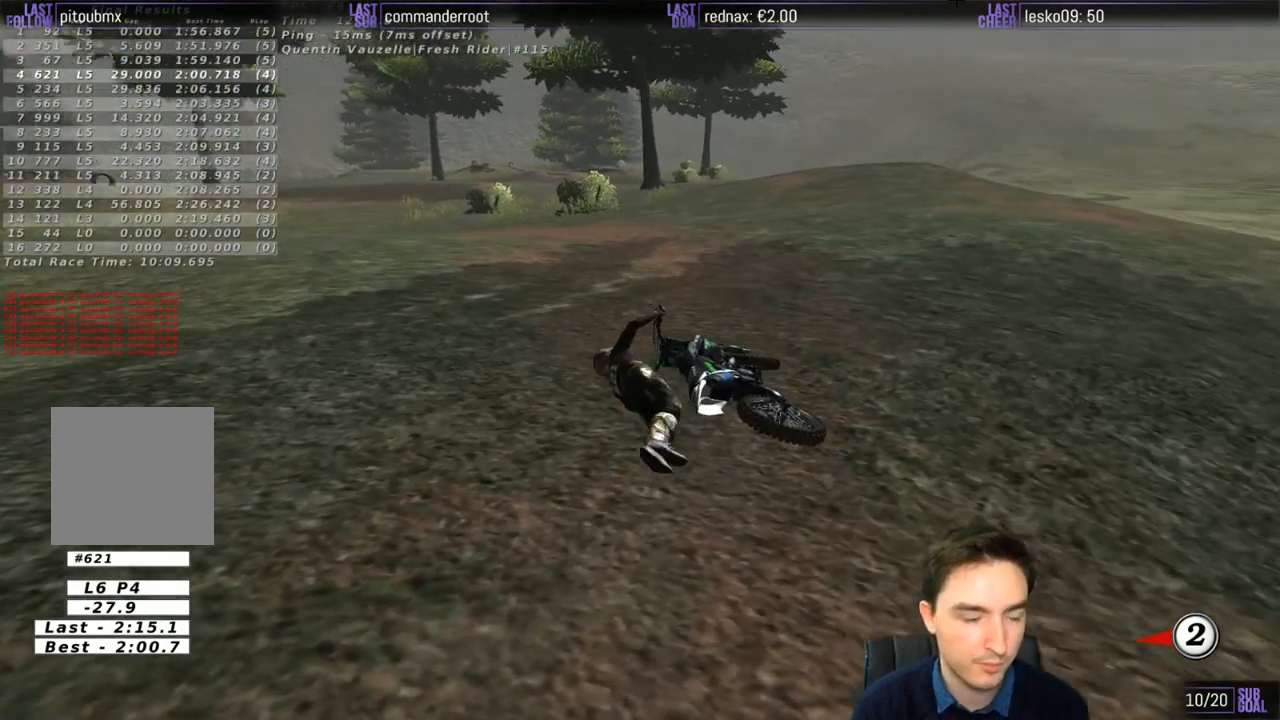
{"buttons": [], "left_stick": "center", "right_stick": "center", "events": []}
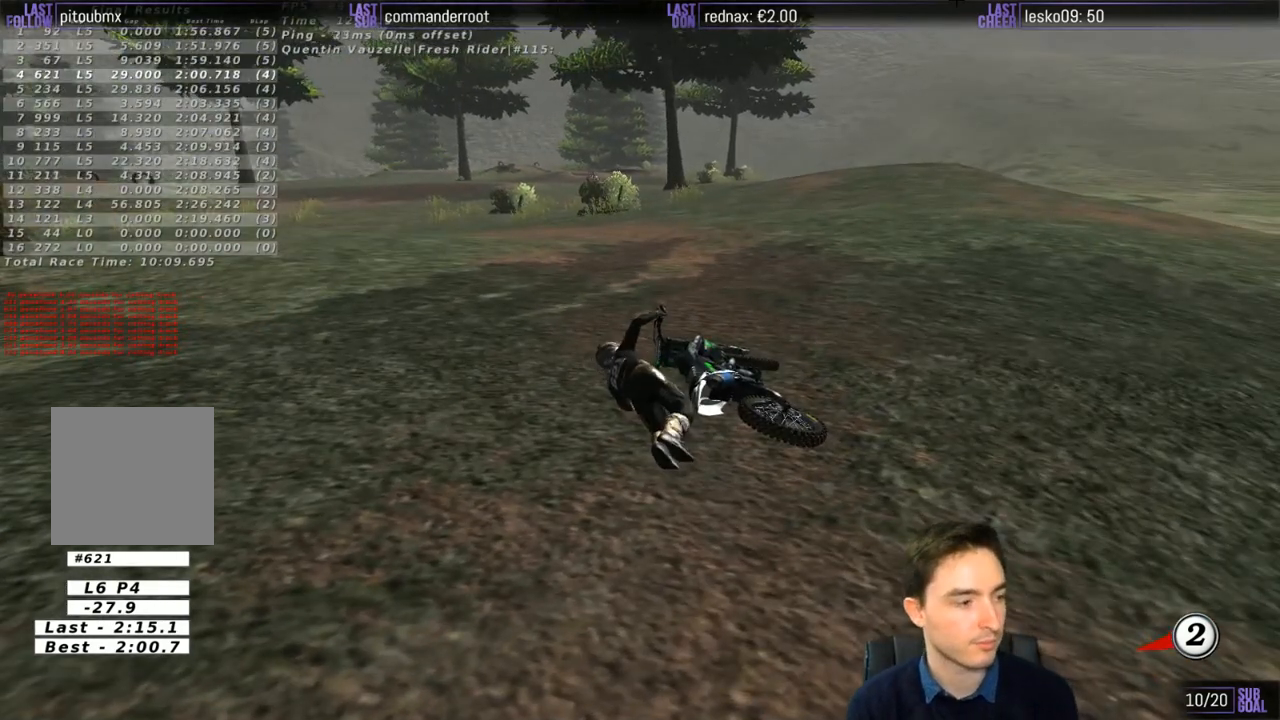
{"buttons": [], "left_stick": "center", "right_stick": "center", "events": []}
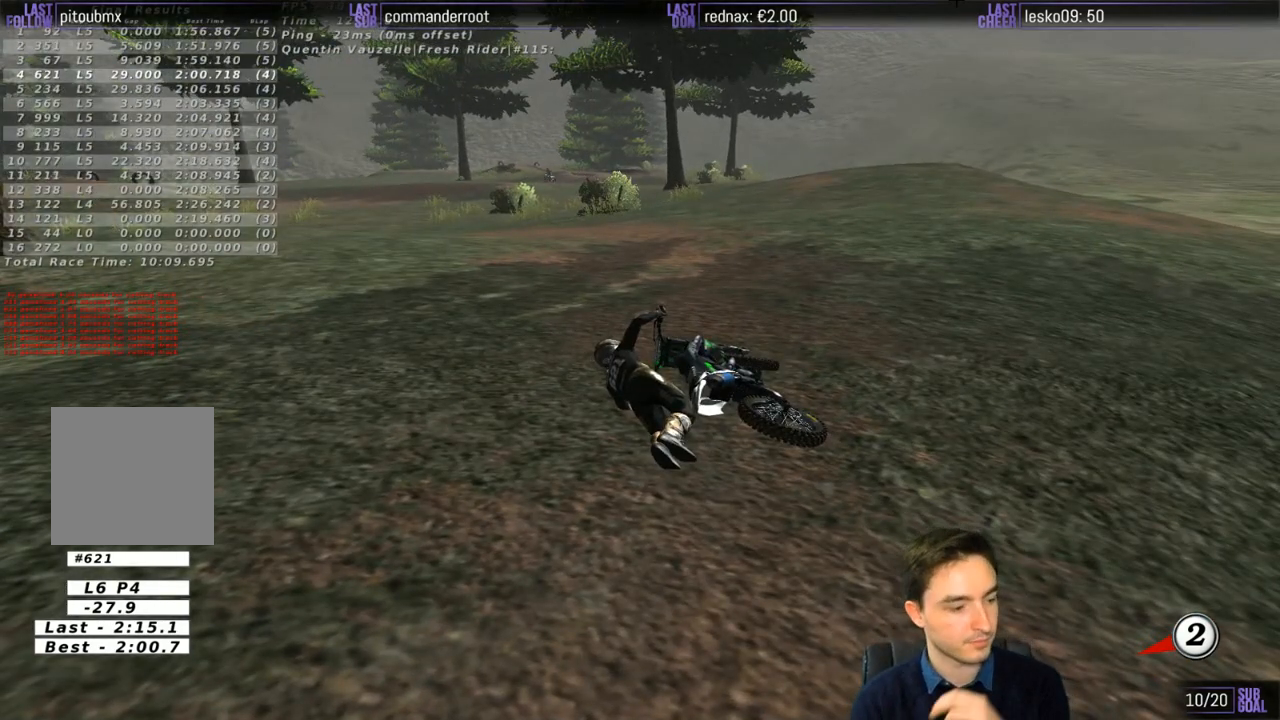
{"buttons": [], "left_stick": "center", "right_stick": "center", "events": []}
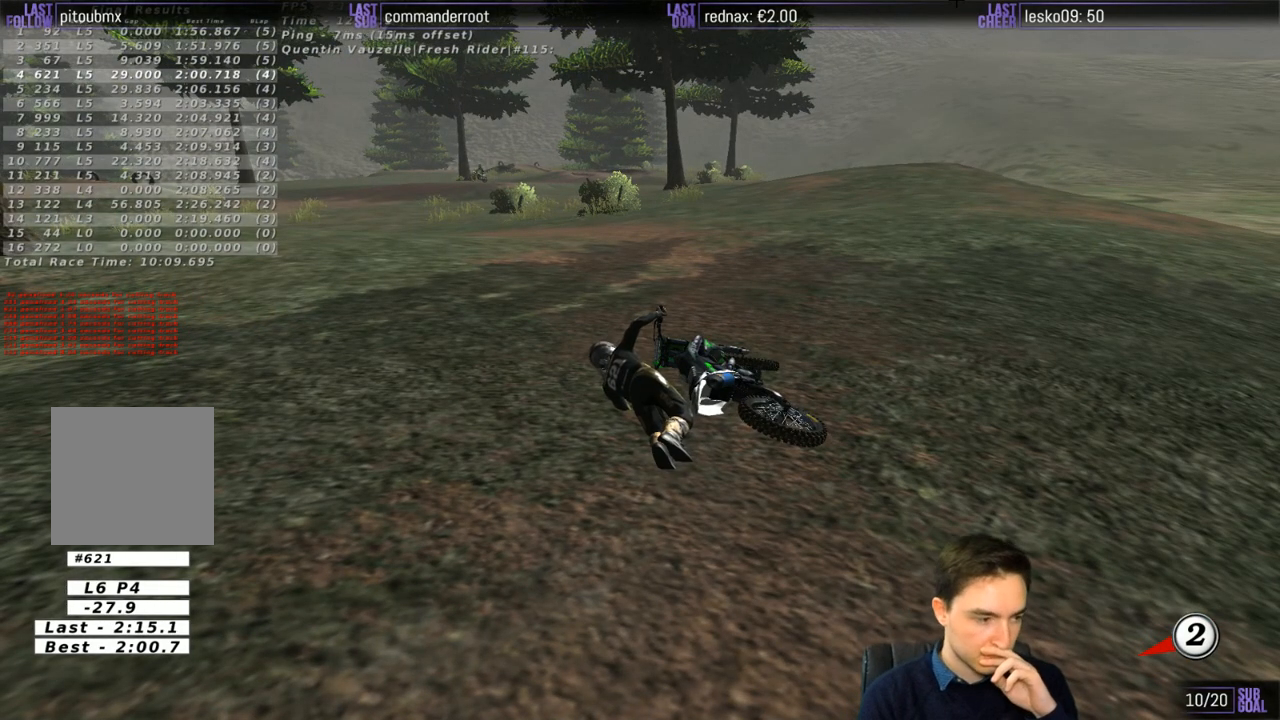
{"buttons": [], "left_stick": "center", "right_stick": "center", "events": []}
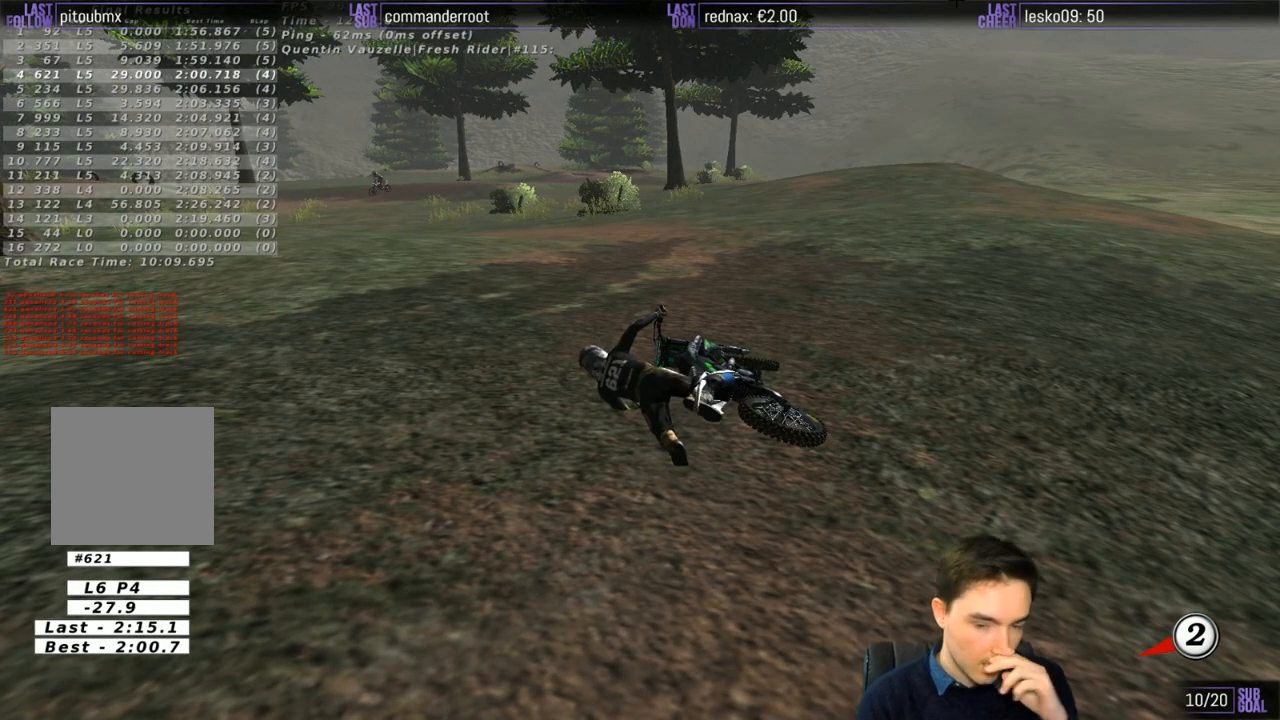
{"buttons": [], "left_stick": "center", "right_stick": "center", "events": []}
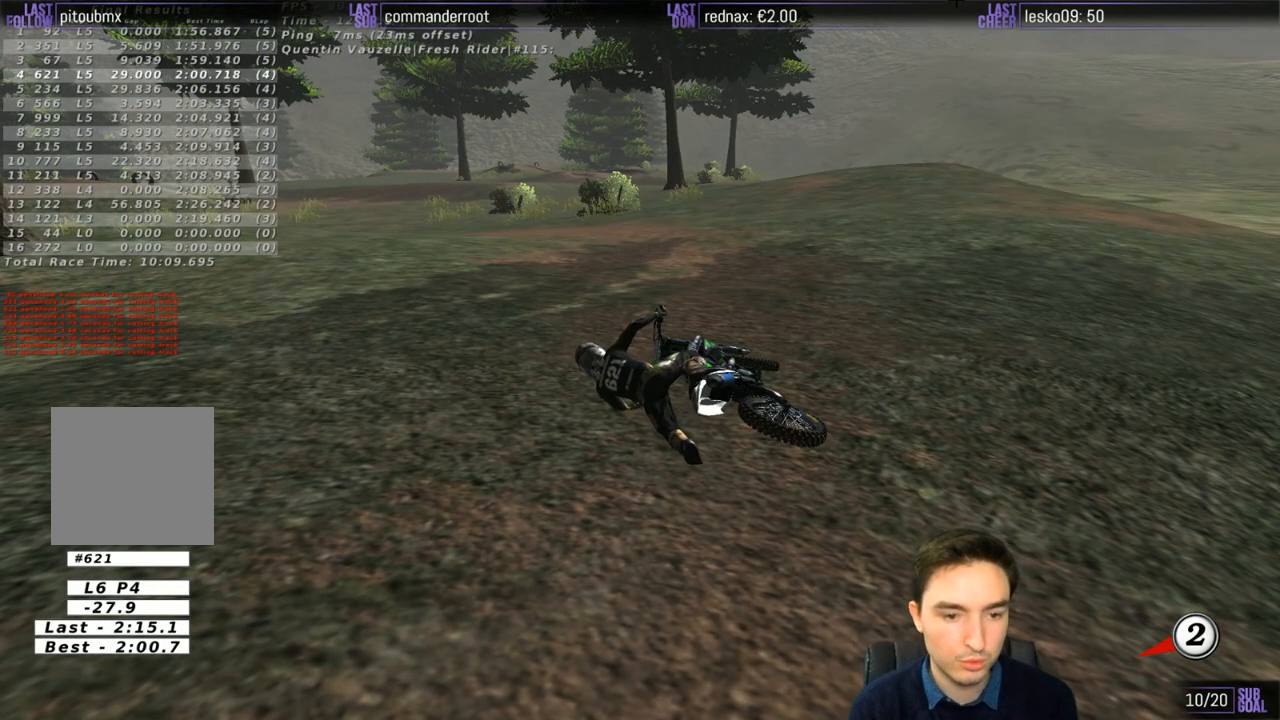
{"buttons": [], "left_stick": "center", "right_stick": "center", "events": []}
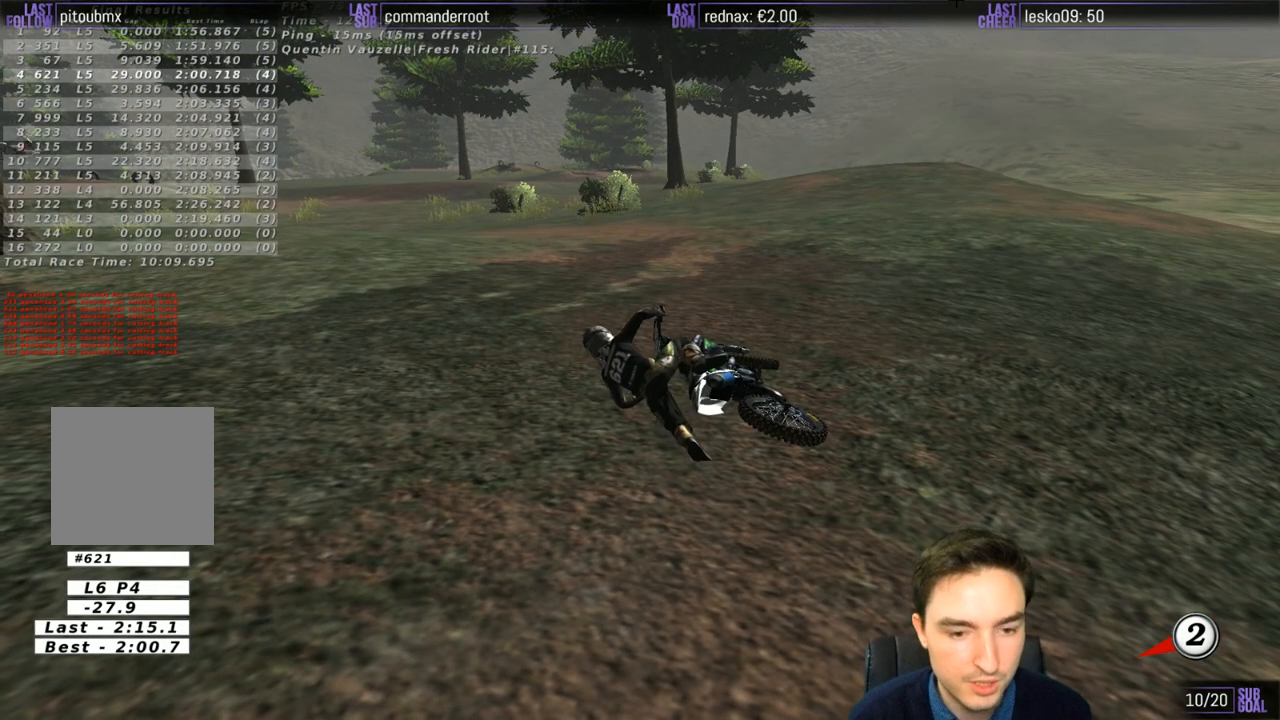
{"buttons": [], "left_stick": "center", "right_stick": "center", "events": []}
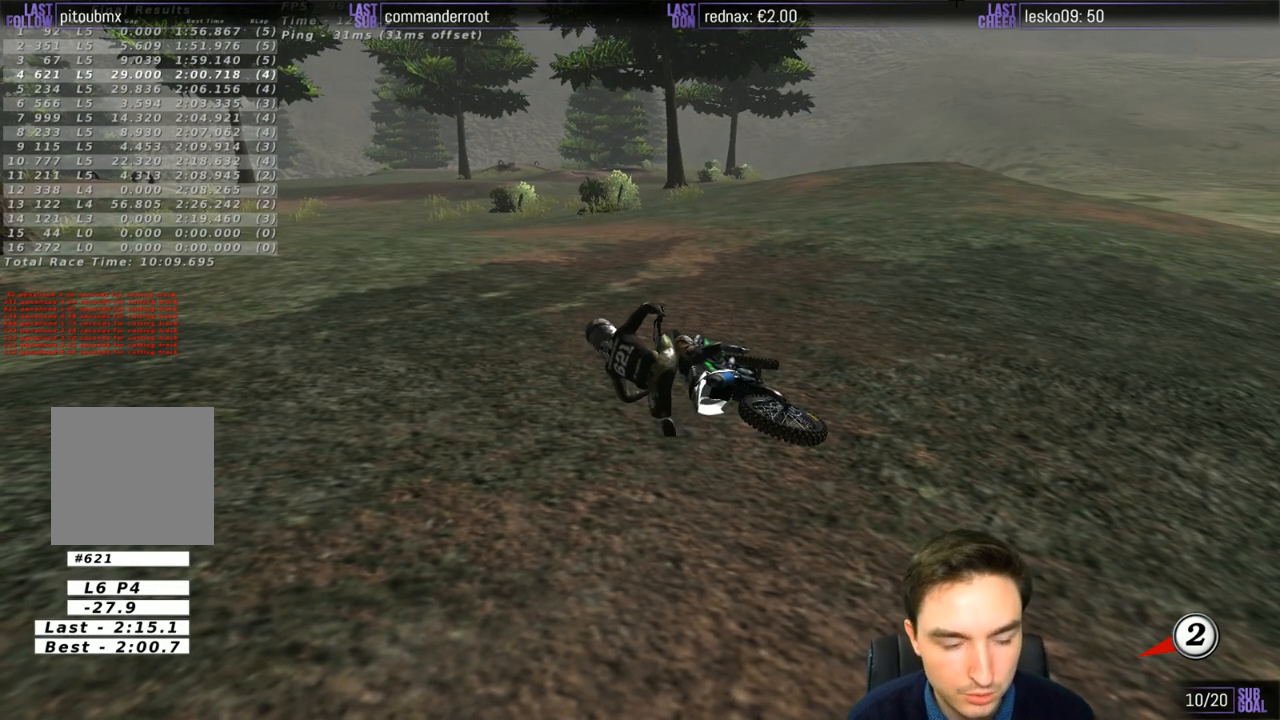
{"buttons": ["X", "Y", "R1"], "left_stick": "left", "right_stick": "center", "events": [[133, "X", "down"], [217, "left_stick", "left"], [283, "R1", "down"], [317, "Y", "down"]]}
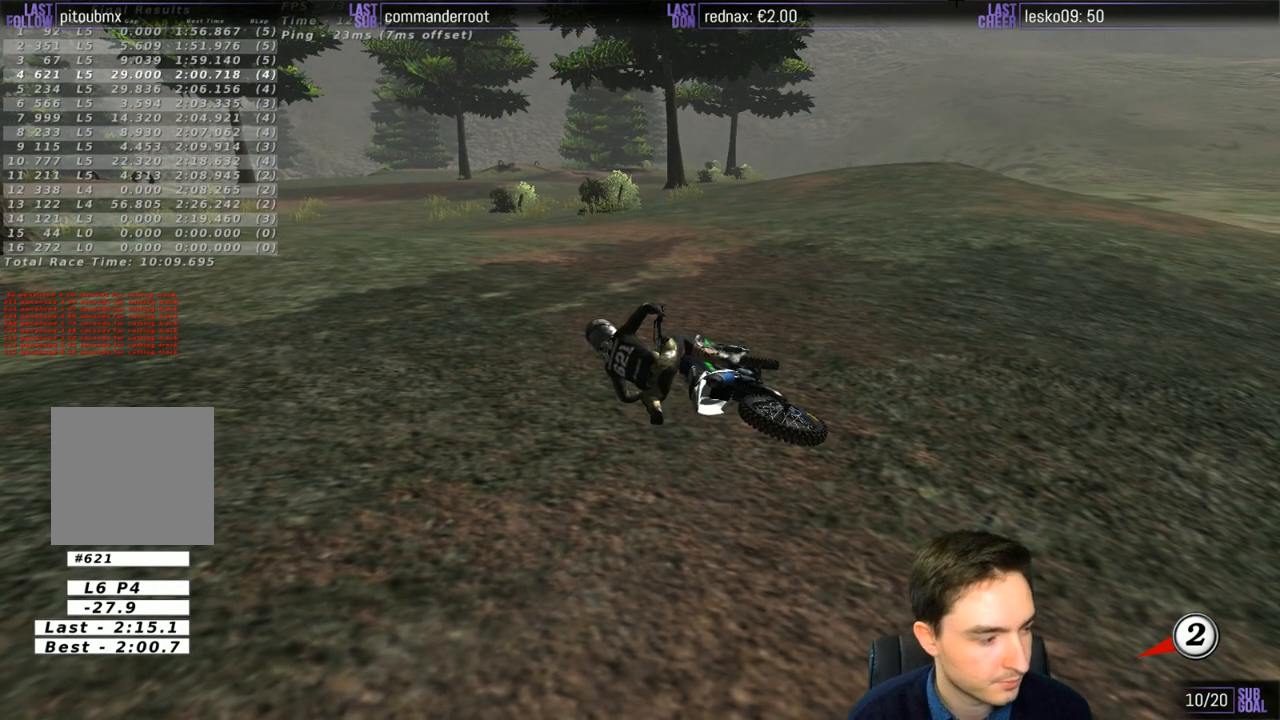
{"buttons": ["X", "Y", "R2"], "left_stick": "left", "right_stick": "center", "events": [[17, "R1", "up"], [17, "R2", "down"]]}
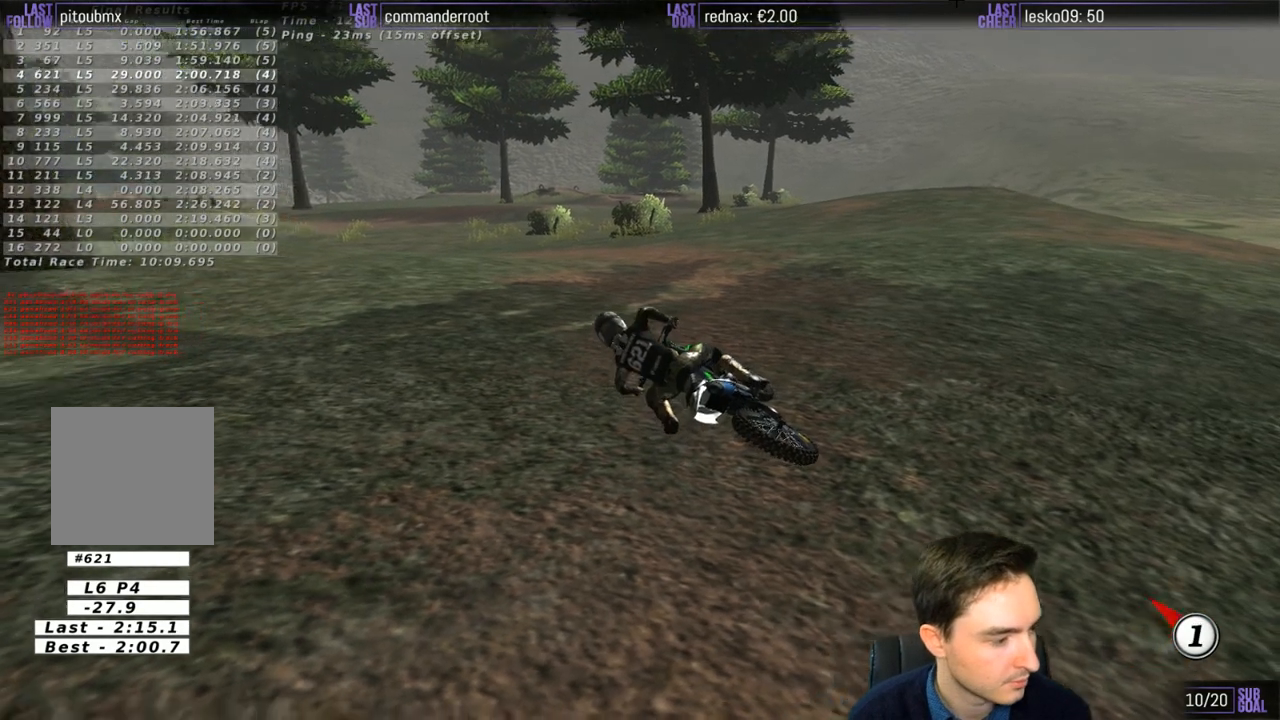
{"buttons": ["R2"], "left_stick": "center", "right_stick": "center", "events": [[150, "left_stick", "up-left"], [217, "X", "up"], [250, "Y", "up"], [283, "left_stick", "center"]]}
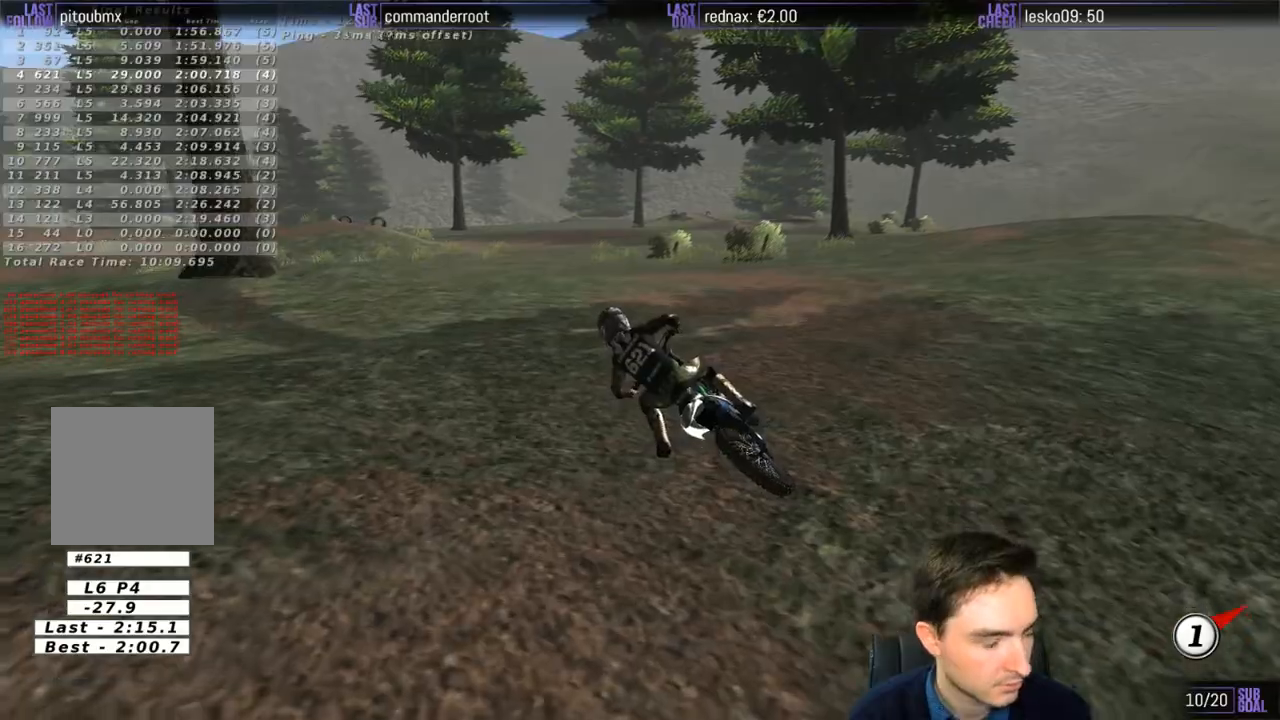
{"buttons": ["R2"], "left_stick": "center", "right_stick": "center", "events": []}
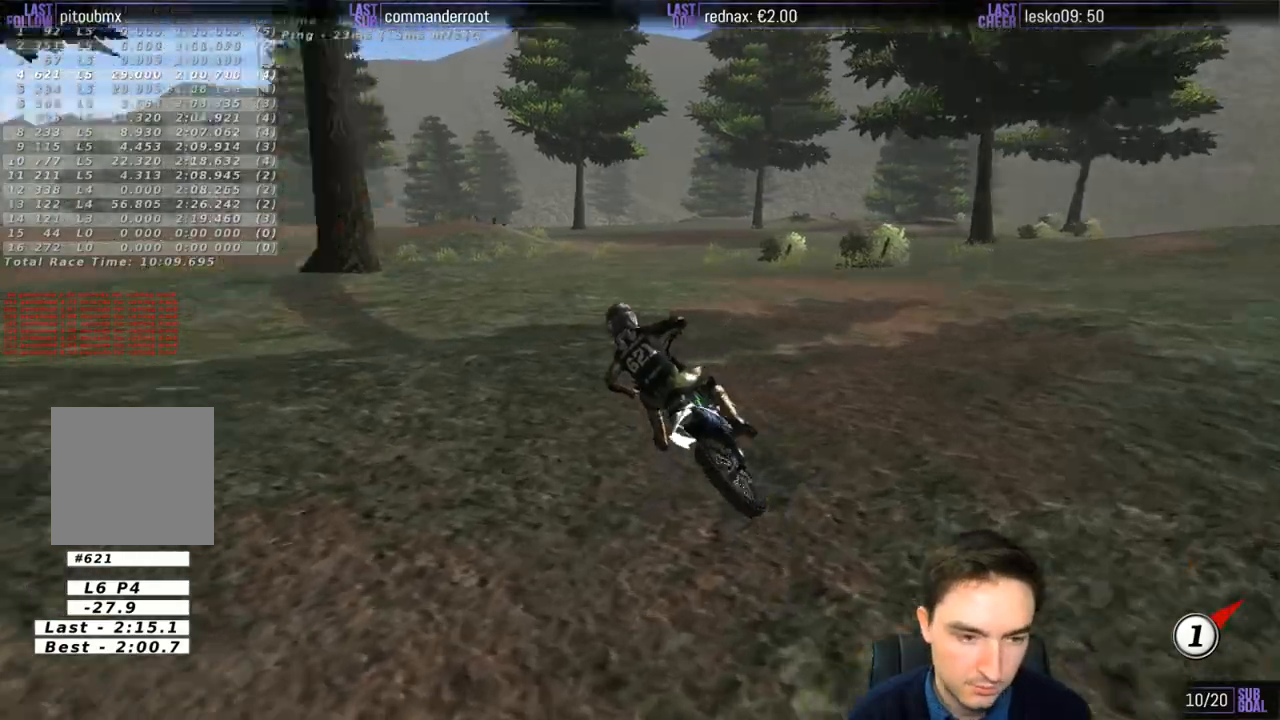
{"buttons": [], "left_stick": "center", "right_stick": "center", "events": [[250, "R2", "up"]]}
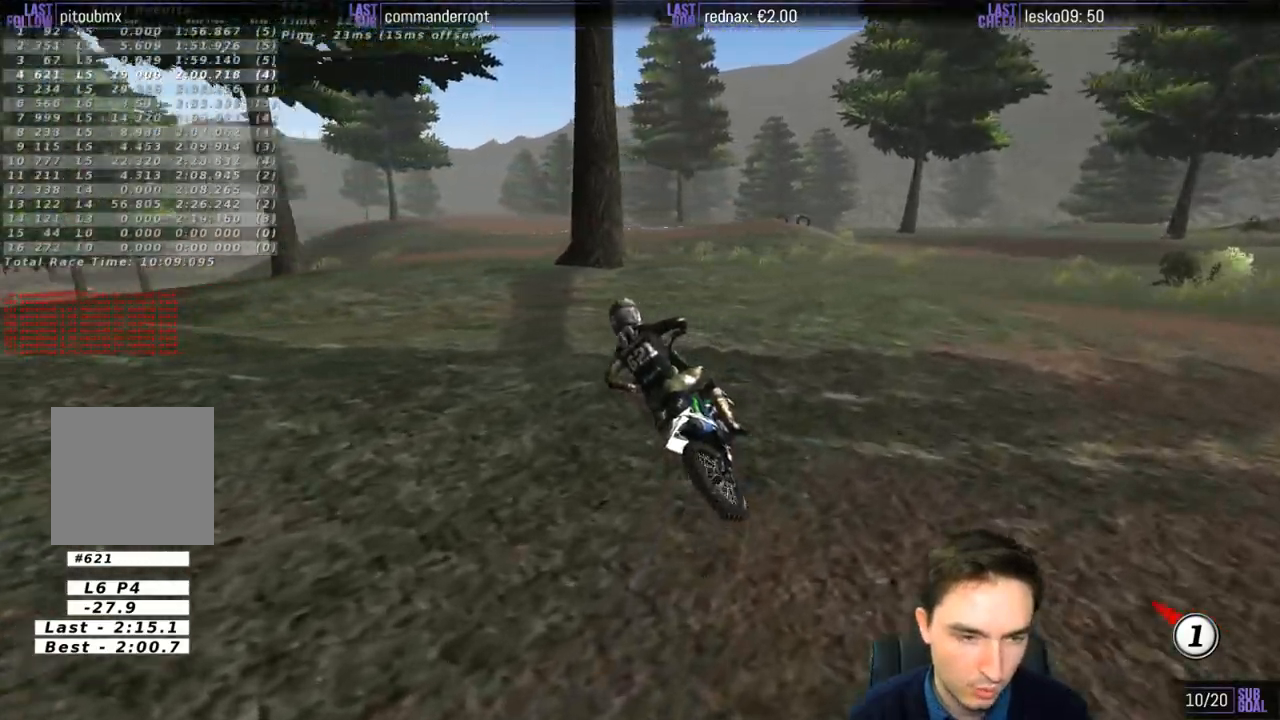
{"buttons": [], "left_stick": "center", "right_stick": "center", "events": [[150, "R2", "down"], [250, "R2", "up"], [250, "left_stick", "right"], [383, "R2", "down"], [450, "left_stick", "center"], [500, "R2", "up"]]}
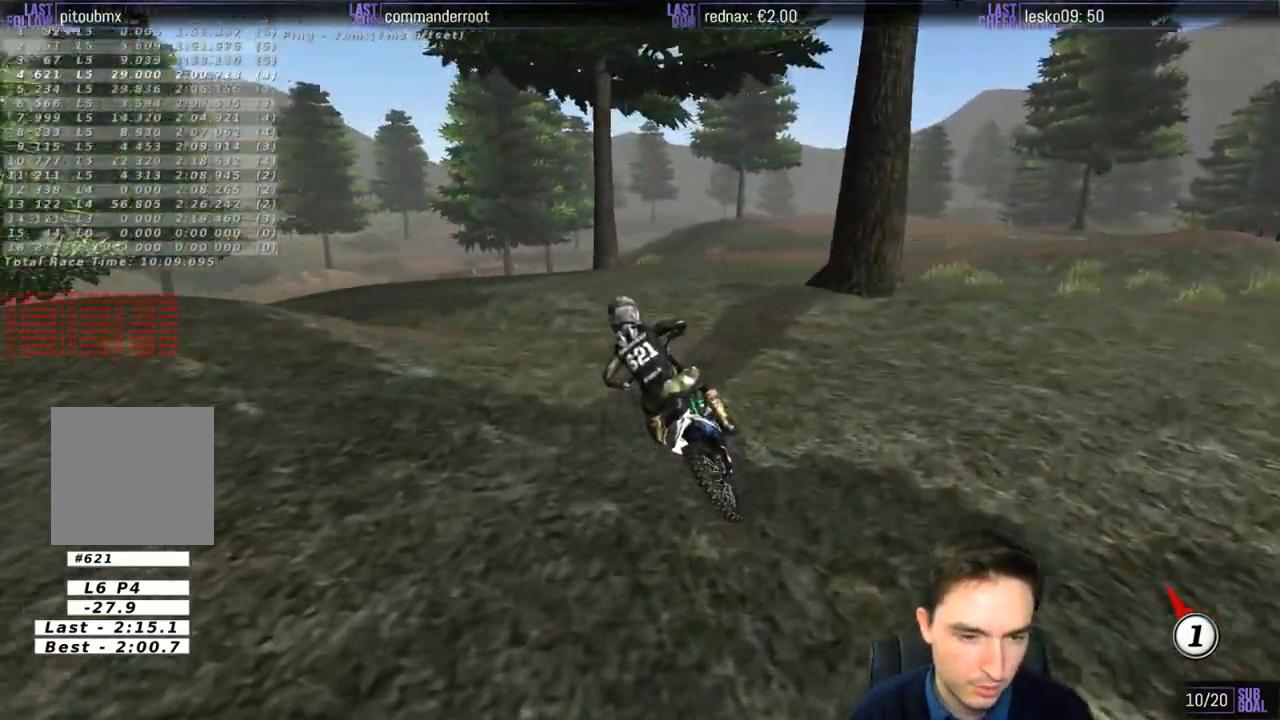
{"buttons": [], "left_stick": "center", "right_stick": "center", "events": [[150, "R2", "down"], [250, "R2", "up"], [350, "R2", "down"], [483, "R2", "up"]]}
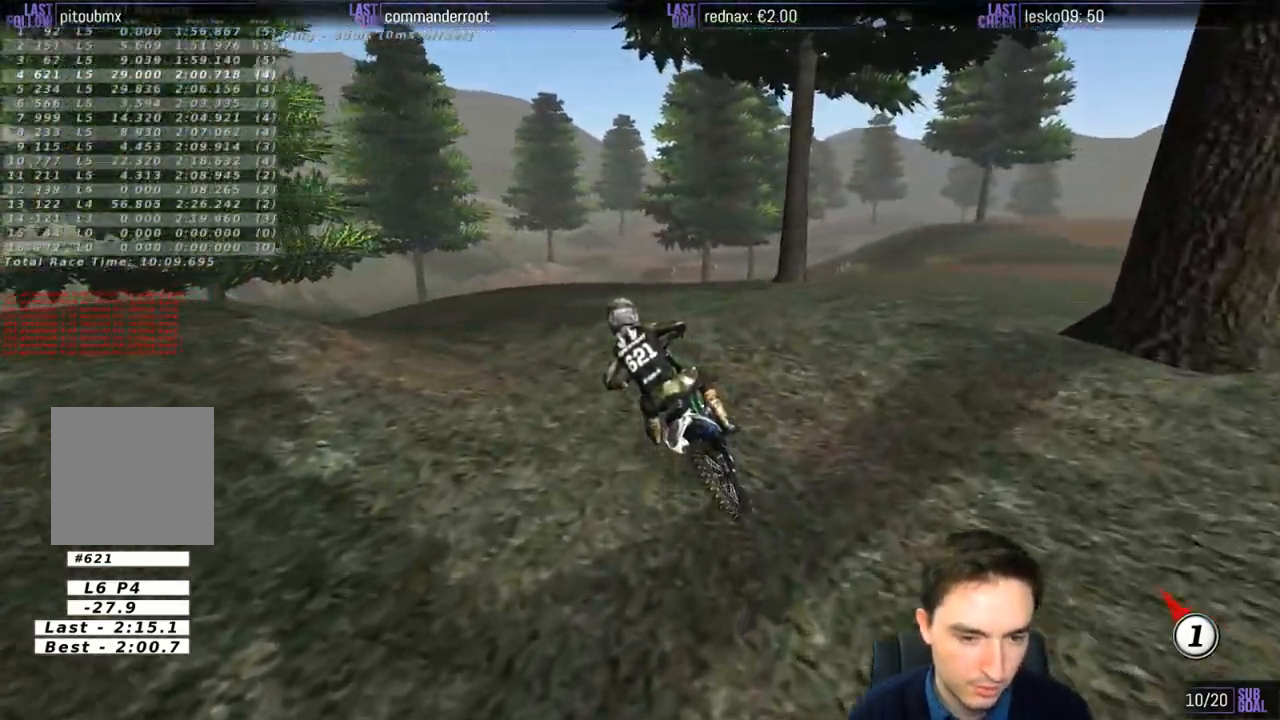
{"buttons": ["R2"], "left_stick": "center", "right_stick": "center", "events": [[83, "R2", "down"]]}
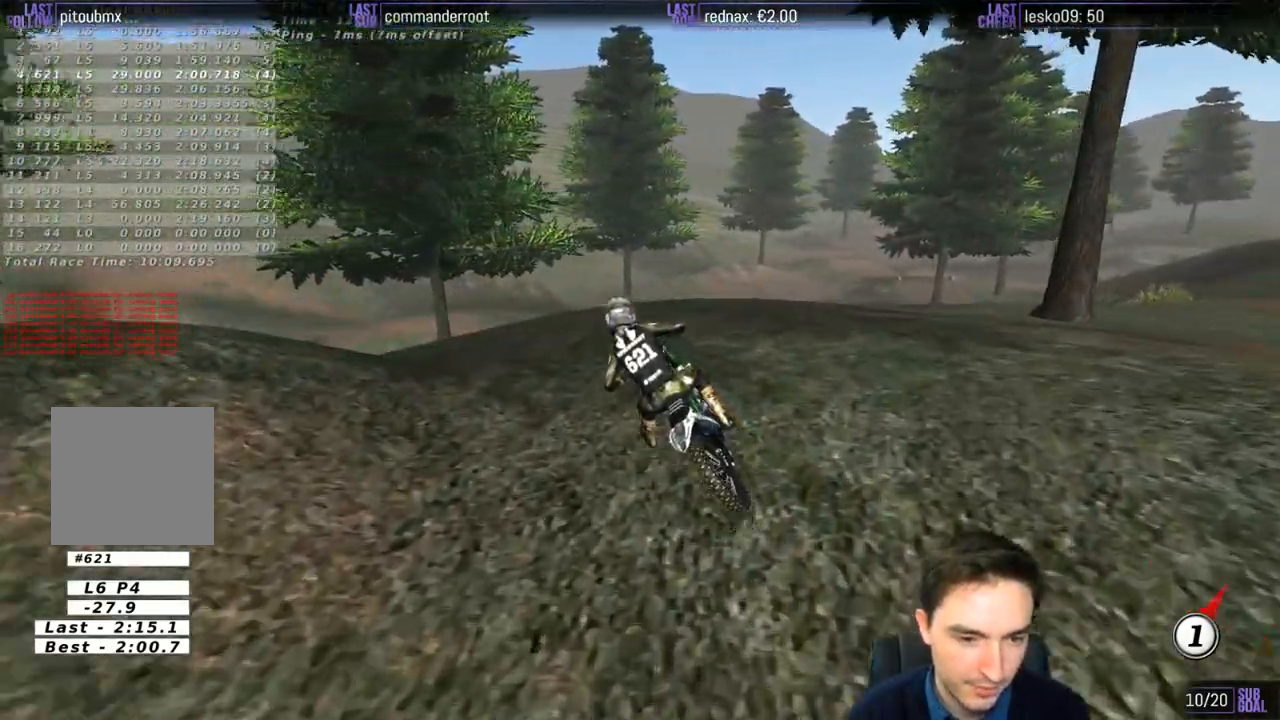
{"buttons": [], "left_stick": "center", "right_stick": "center", "events": [[183, "B", "down"], [283, "B", "up"], [483, "R2", "up"]]}
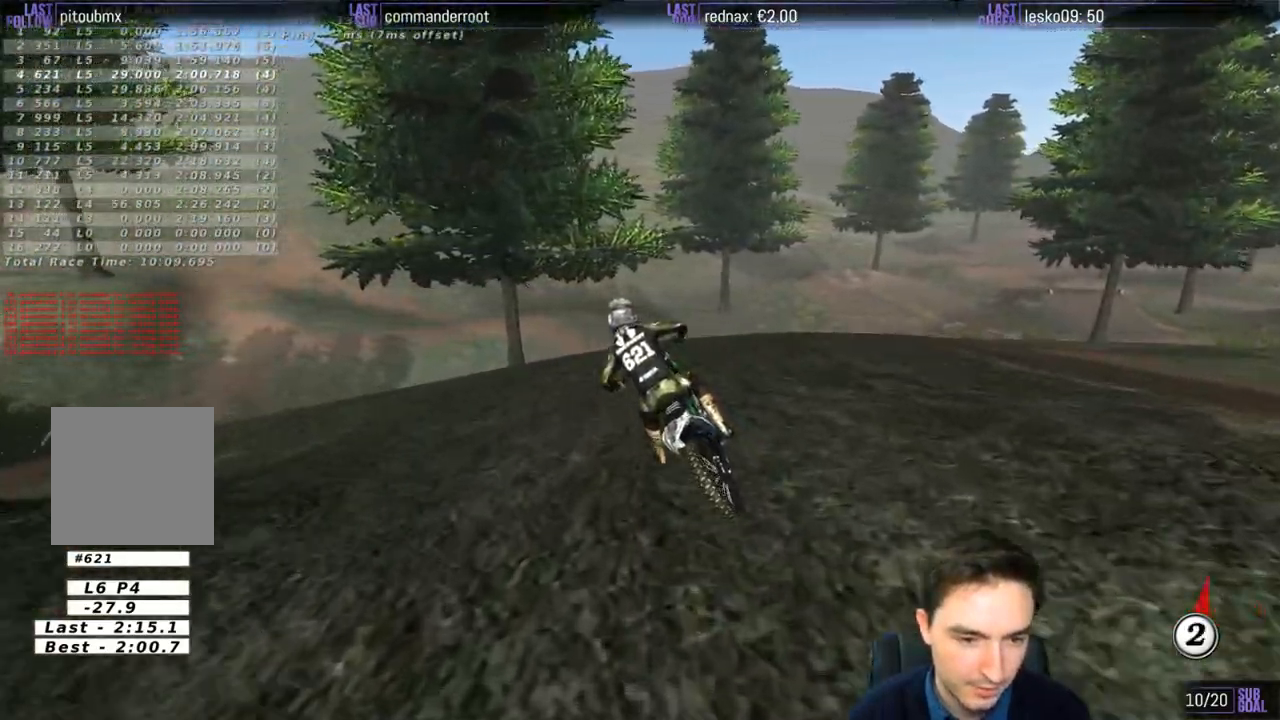
{"buttons": [], "left_stick": "down-right", "right_stick": "center", "events": [[250, "left_stick", "down-right"]]}
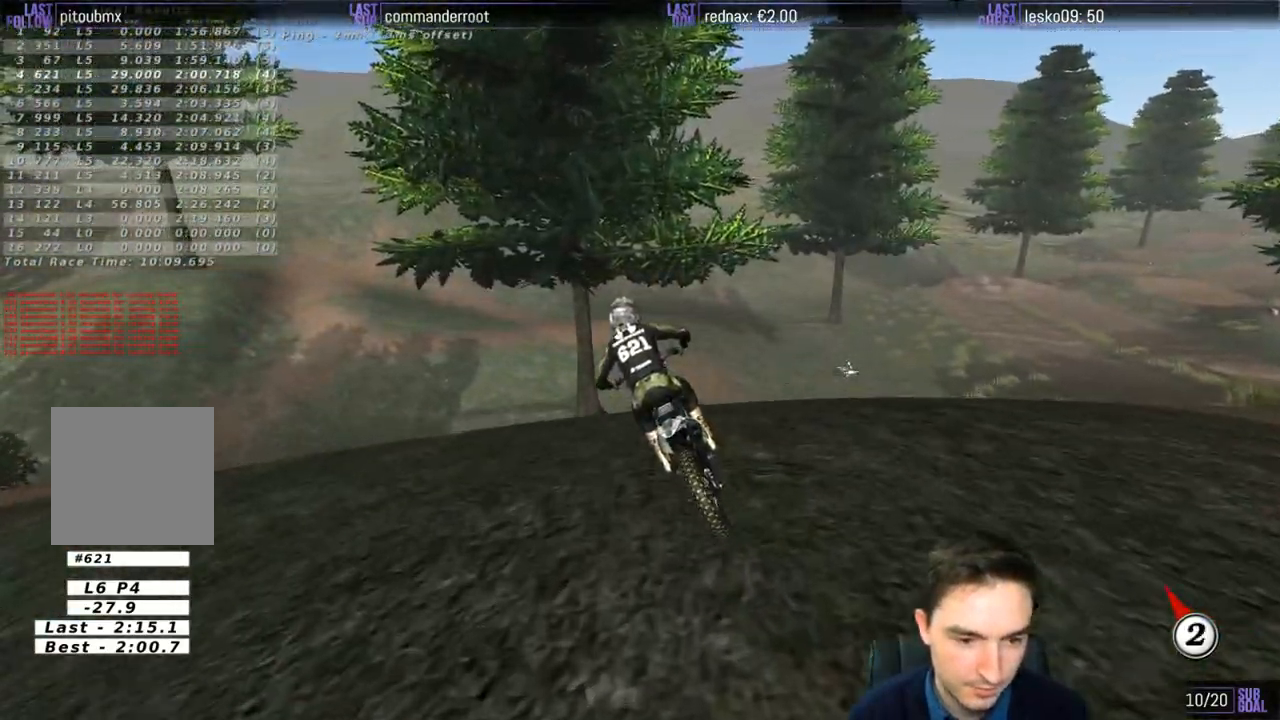
{"buttons": ["R2"], "left_stick": "down", "right_stick": "center", "events": [[50, "left_stick", "down"], [117, "R2", "down"], [250, "R2", "up"], [383, "R2", "down"]]}
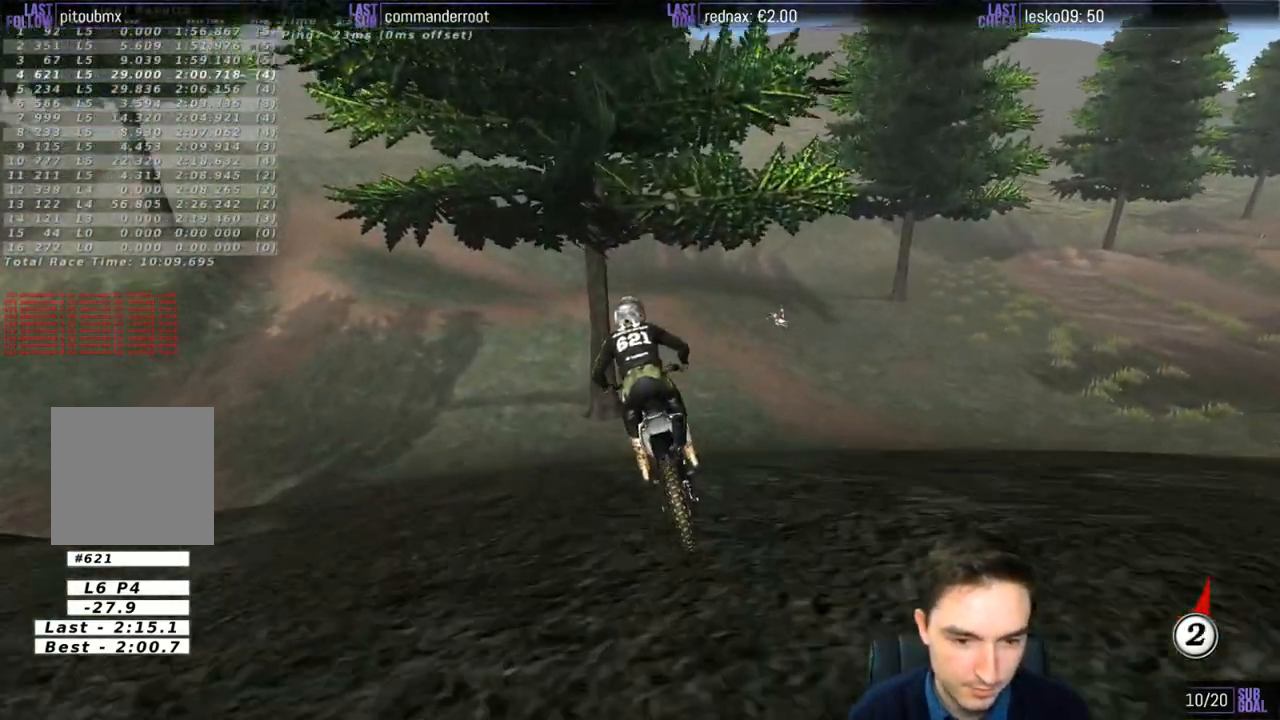
{"buttons": ["R2"], "left_stick": "left", "right_stick": "center", "events": [[350, "left_stick", "center"], [500, "left_stick", "left"]]}
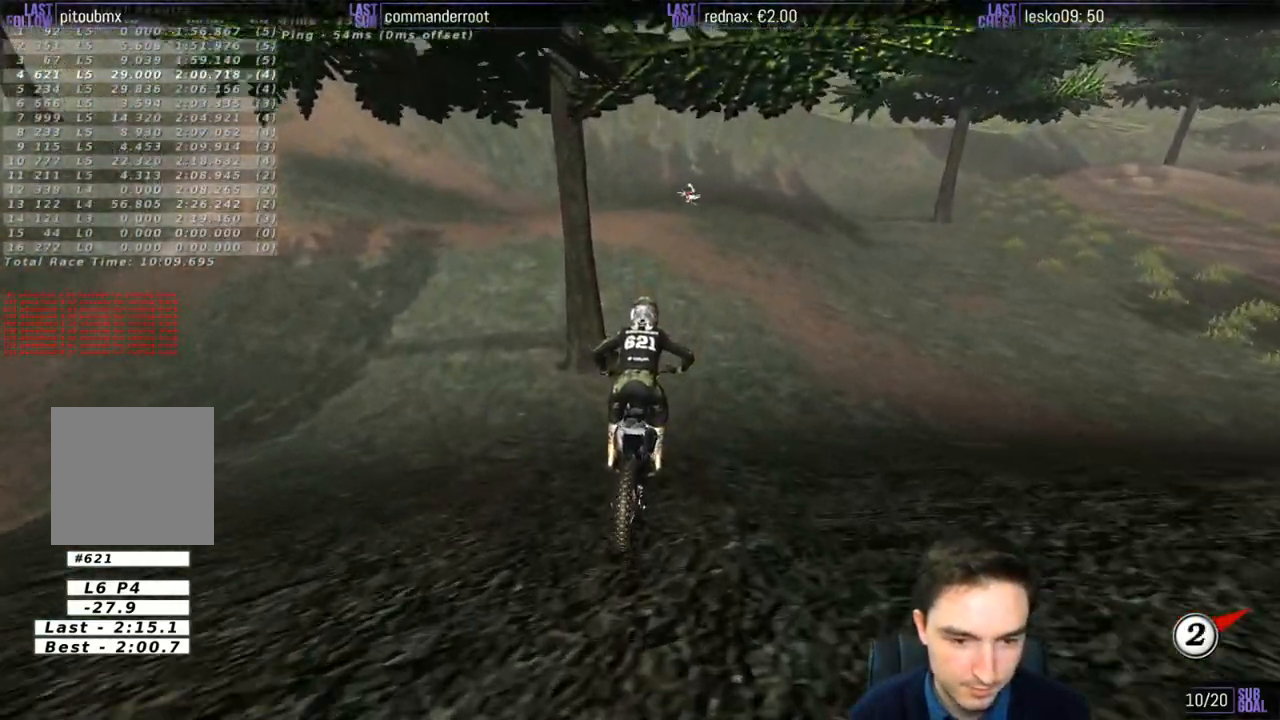
{"buttons": [], "left_stick": "down-left", "right_stick": "center", "events": [[283, "left_stick", "down-left"], [483, "R2", "up"]]}
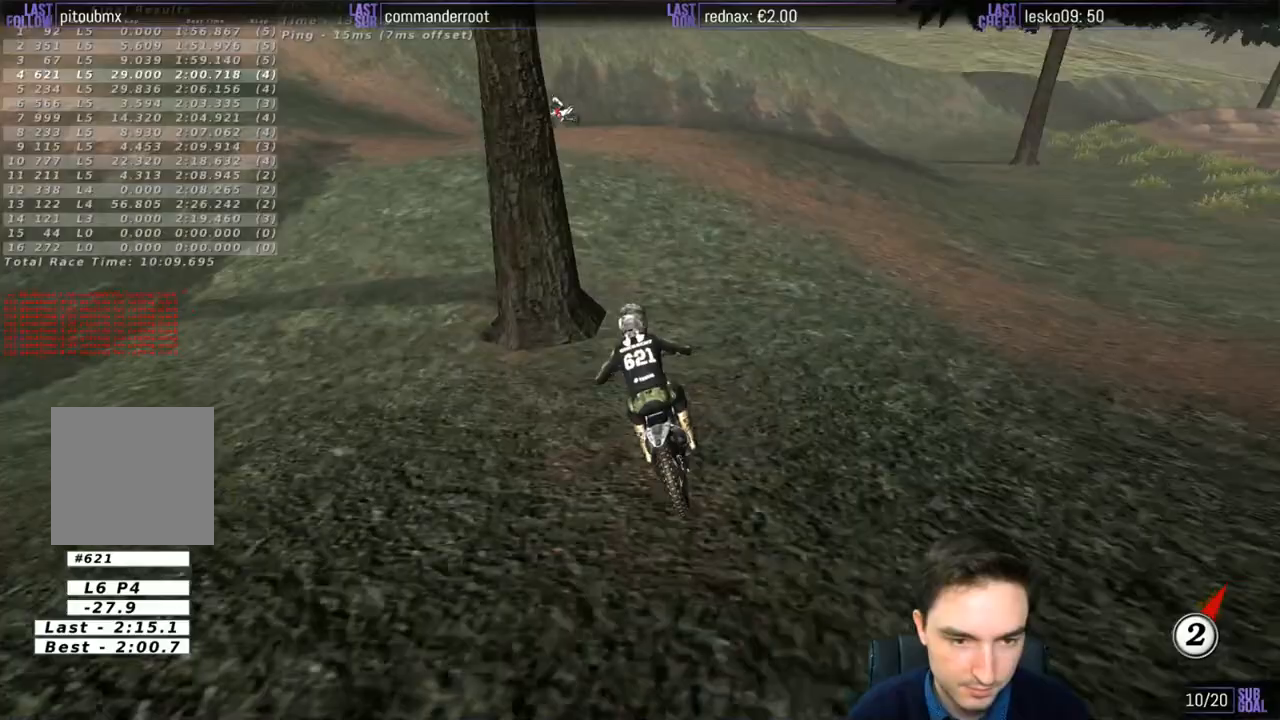
{"buttons": [], "left_stick": "center", "right_stick": "center", "events": [[117, "left_stick", "center"]]}